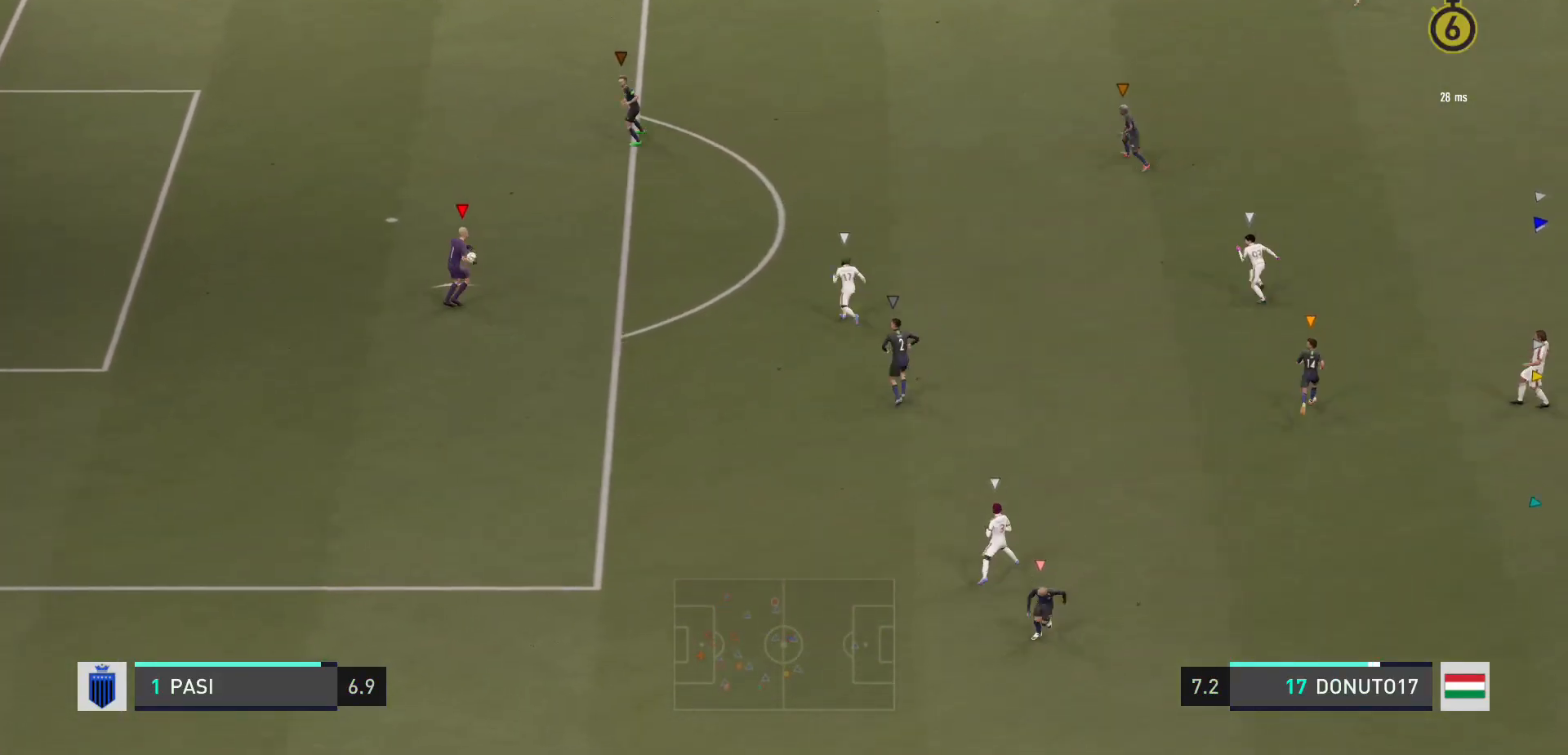
Gameplay with a controller (Xbox layout); each line is a JSON object with the inputs held at the frame after it. "events" lists button and stick changes between this image and that frame as [ms after this image, input, new state], when the widget could be followed in between. Not read: L3 R3.
{"buttons": [], "left_stick": "up", "right_stick": "center", "events": []}
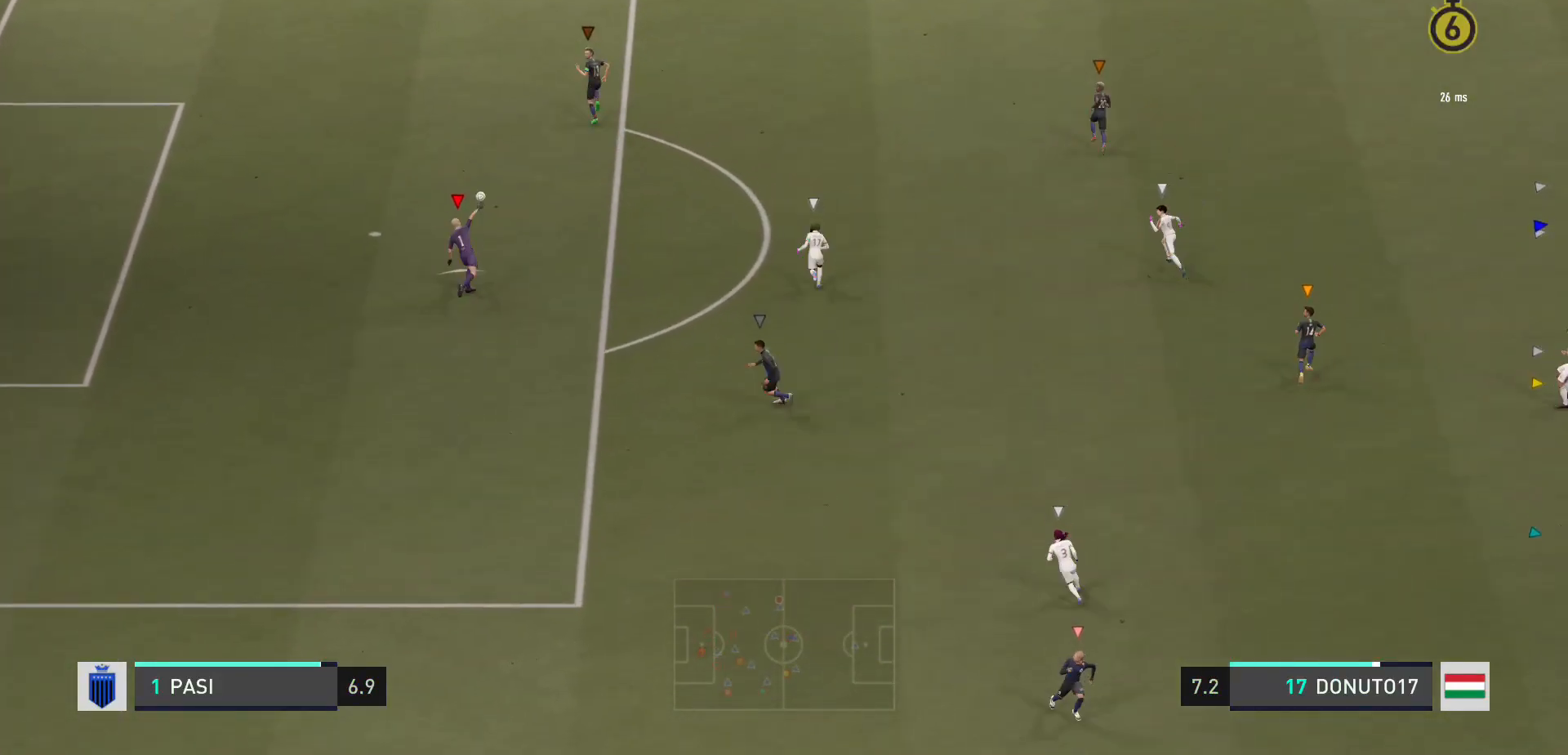
{"buttons": [], "left_stick": "center", "right_stick": "center", "events": [[401, "left_stick", "center"]]}
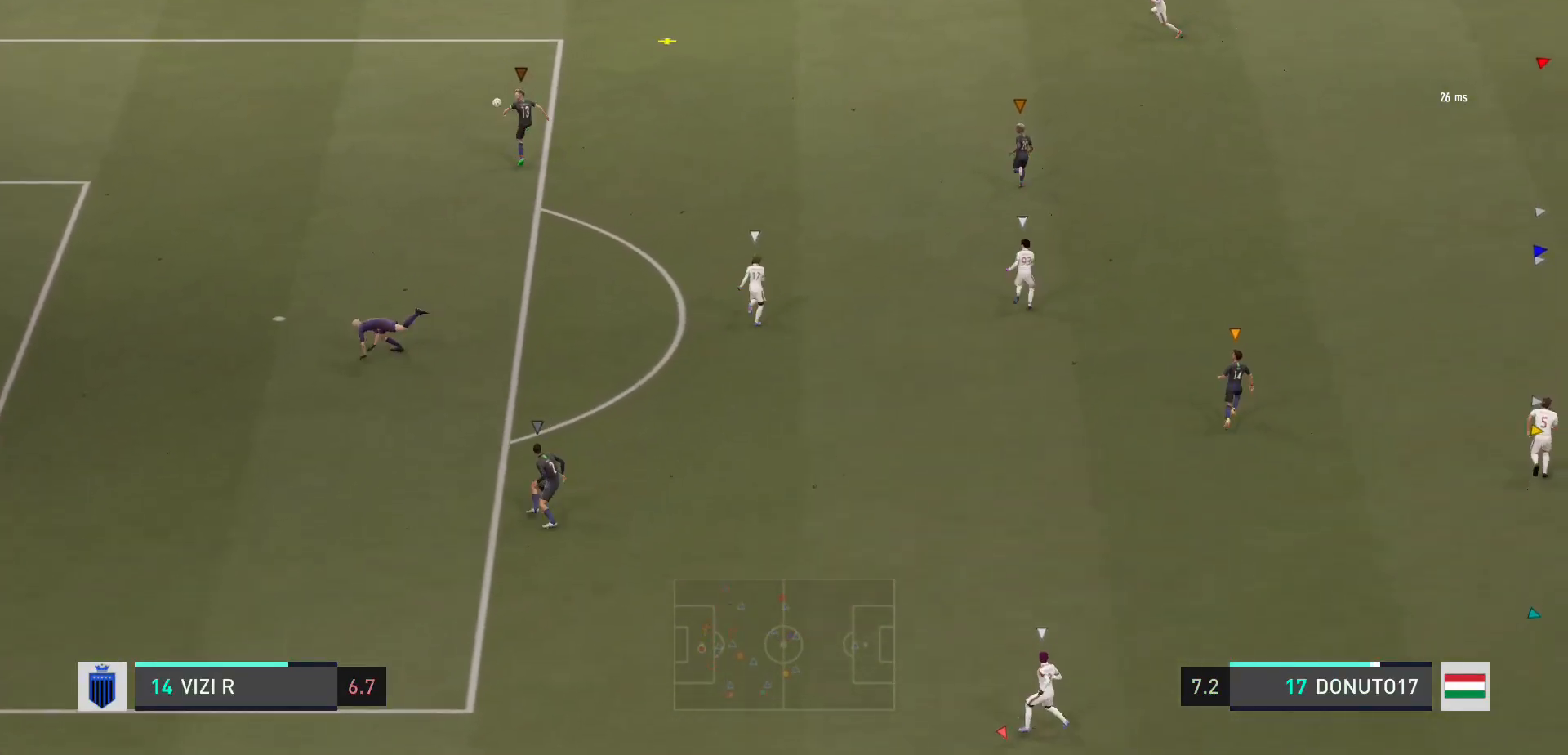
{"buttons": [], "left_stick": "up", "right_stick": "center", "events": [[267, "left_stick", "up"]]}
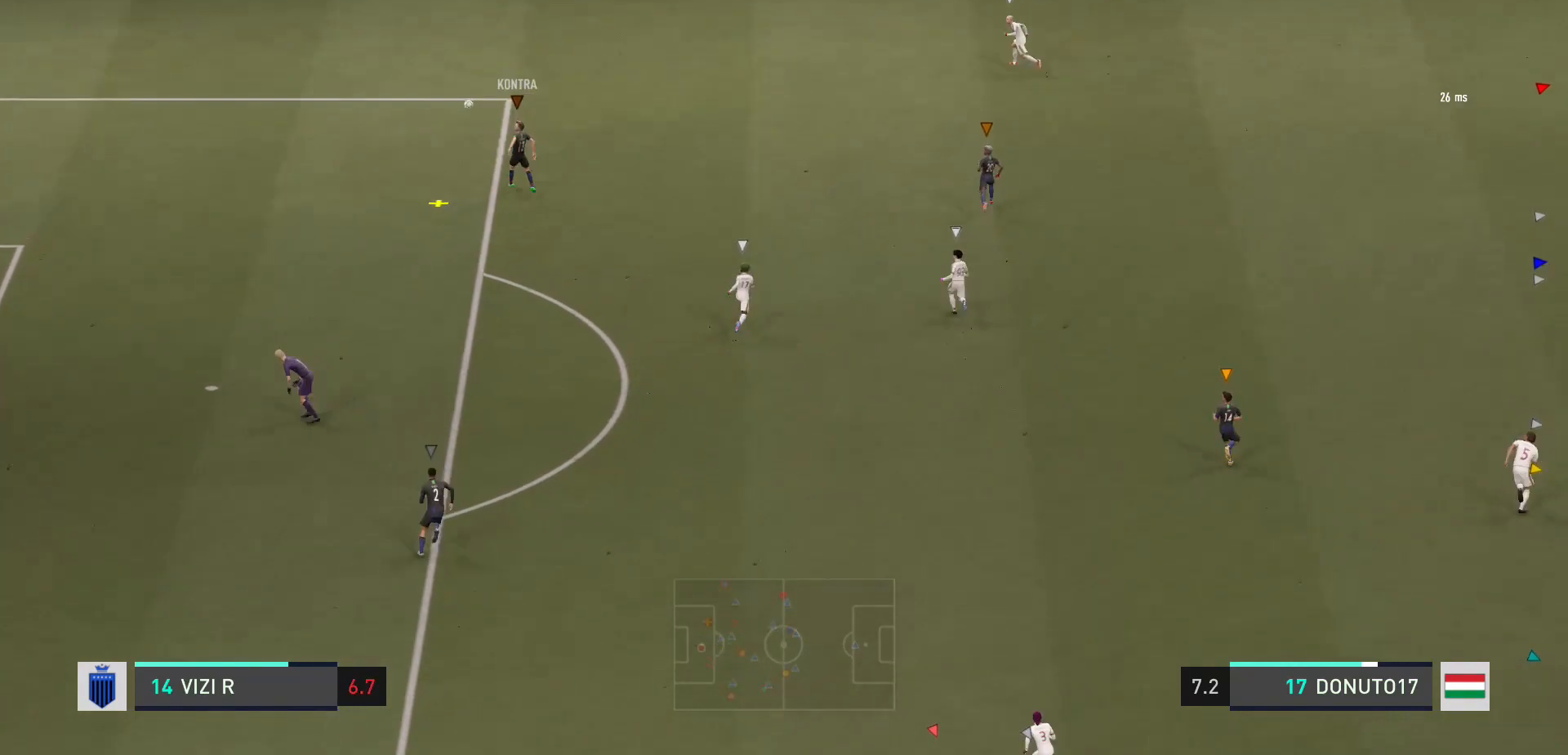
{"buttons": [], "left_stick": "up-left", "right_stick": "center", "events": [[301, "left_stick", "center"], [501, "left_stick", "up-left"]]}
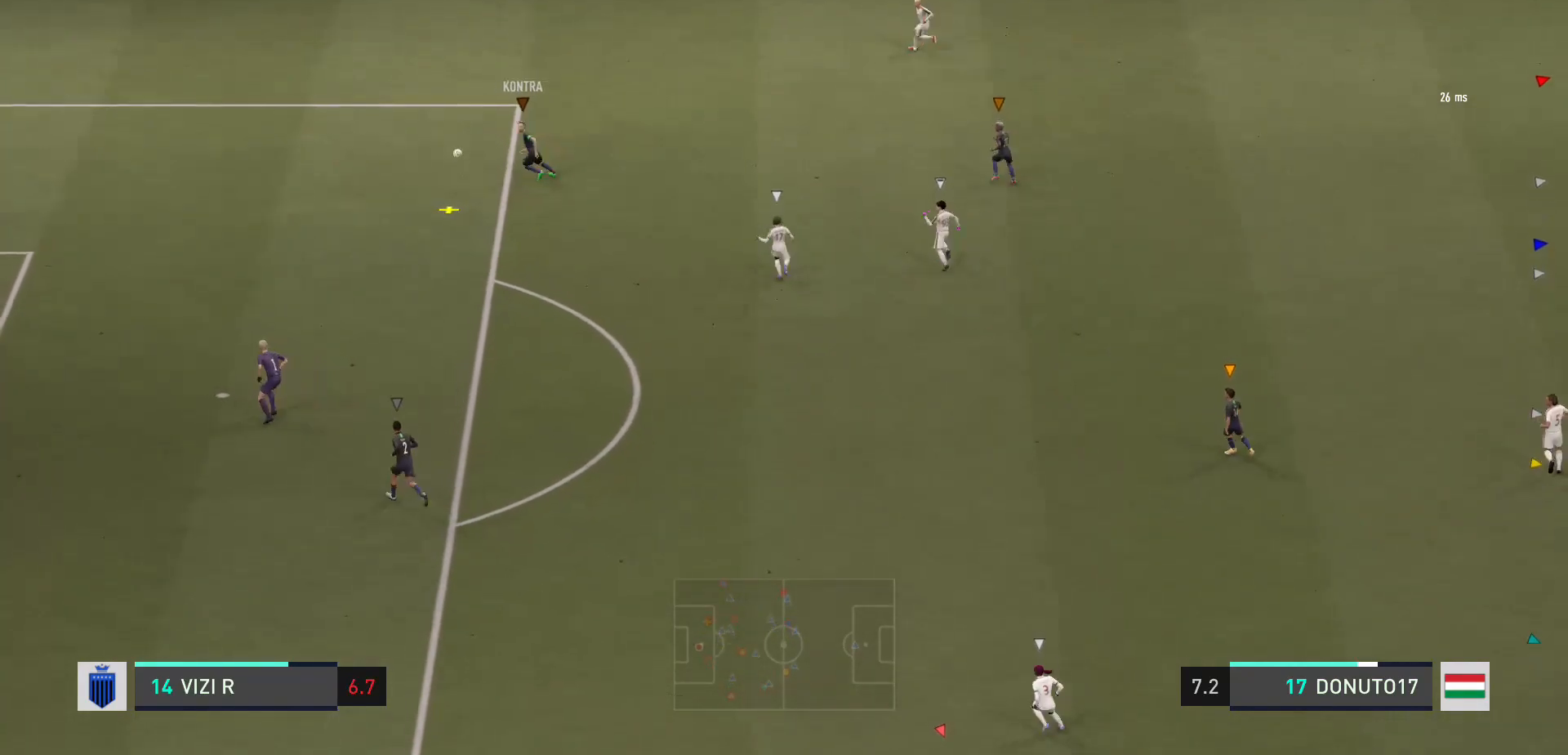
{"buttons": [], "left_stick": "center", "right_stick": "center", "events": [[467, "left_stick", "center"]]}
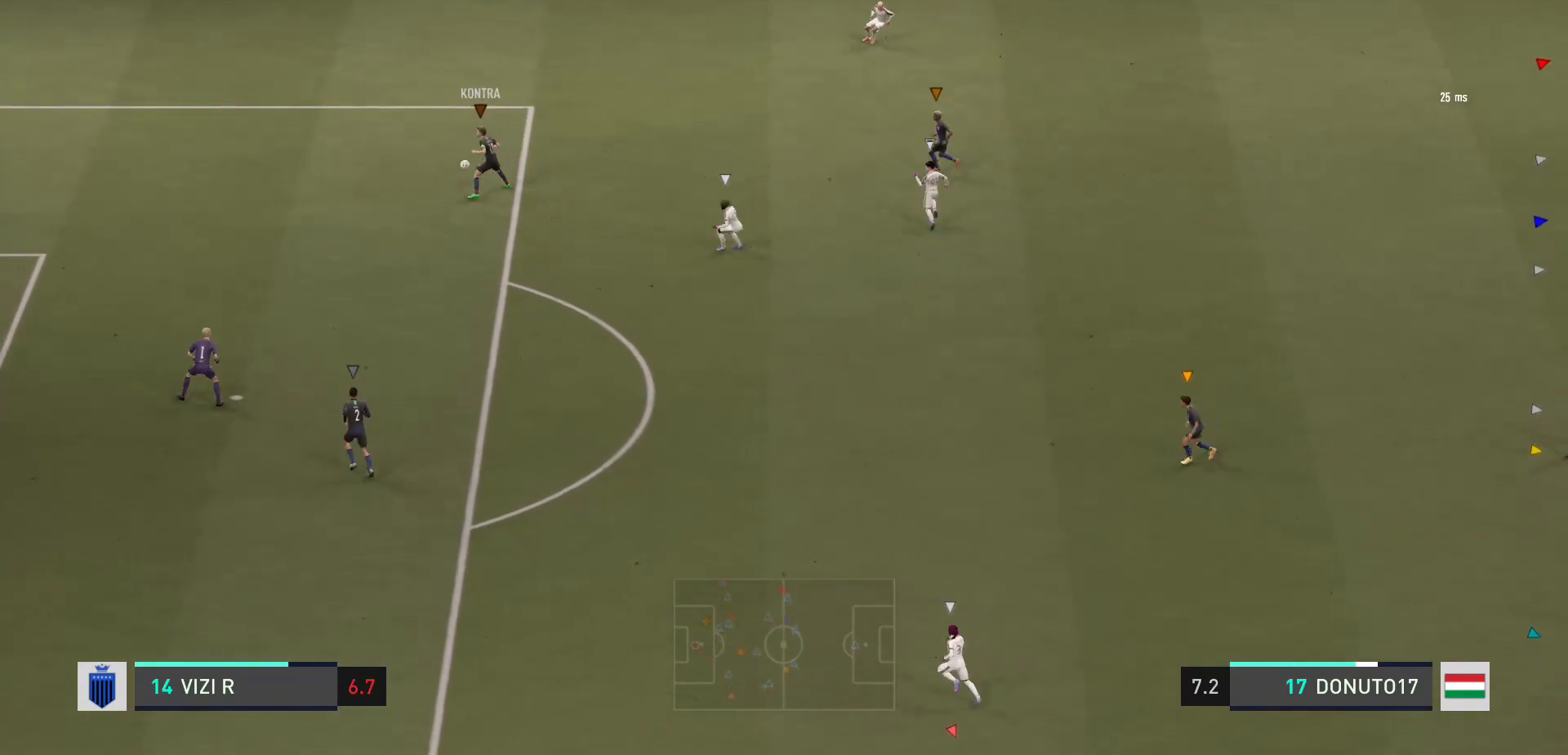
{"buttons": [], "left_stick": "left", "right_stick": "center", "events": [[234, "left_stick", "left"]]}
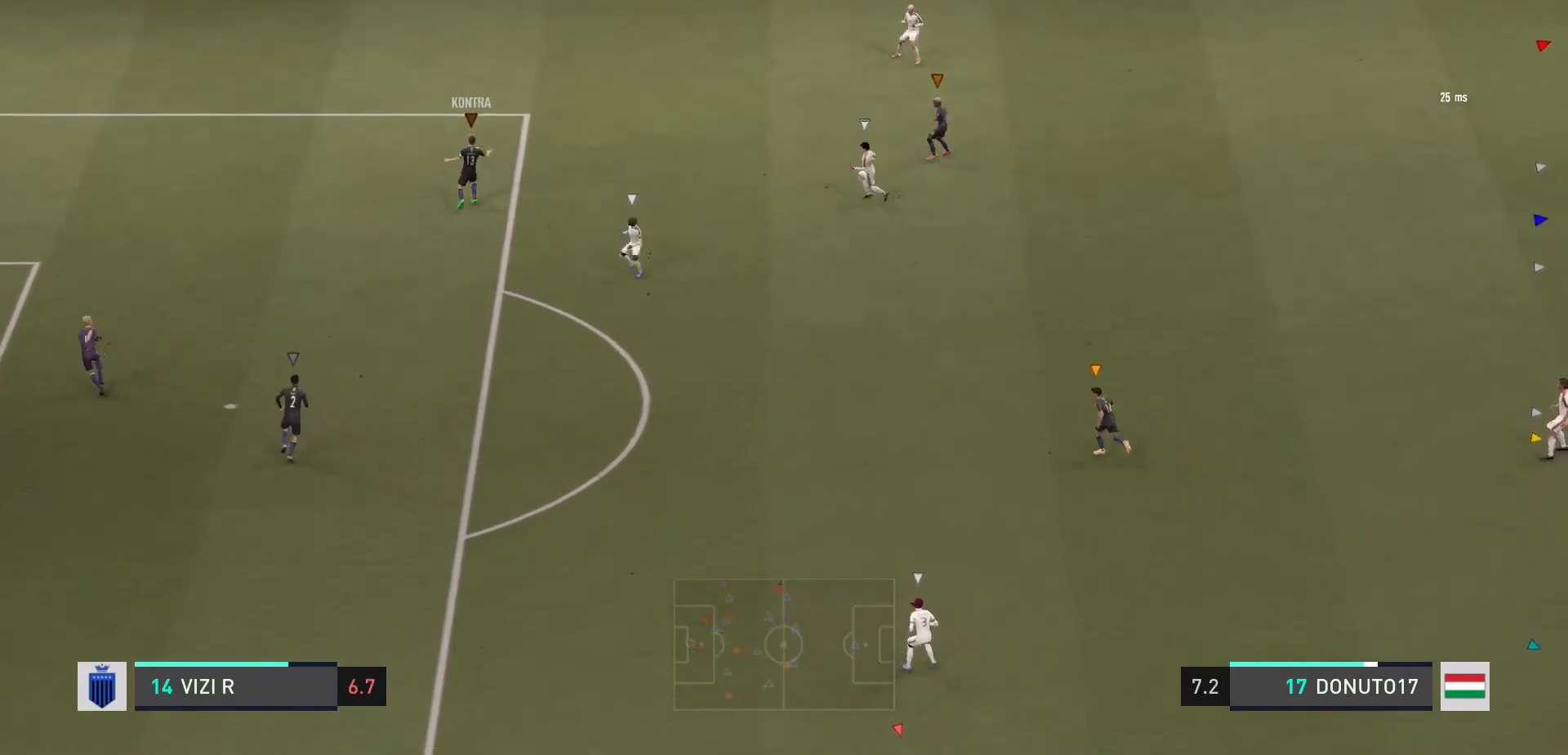
{"buttons": [], "left_stick": "left", "right_stick": "center", "events": []}
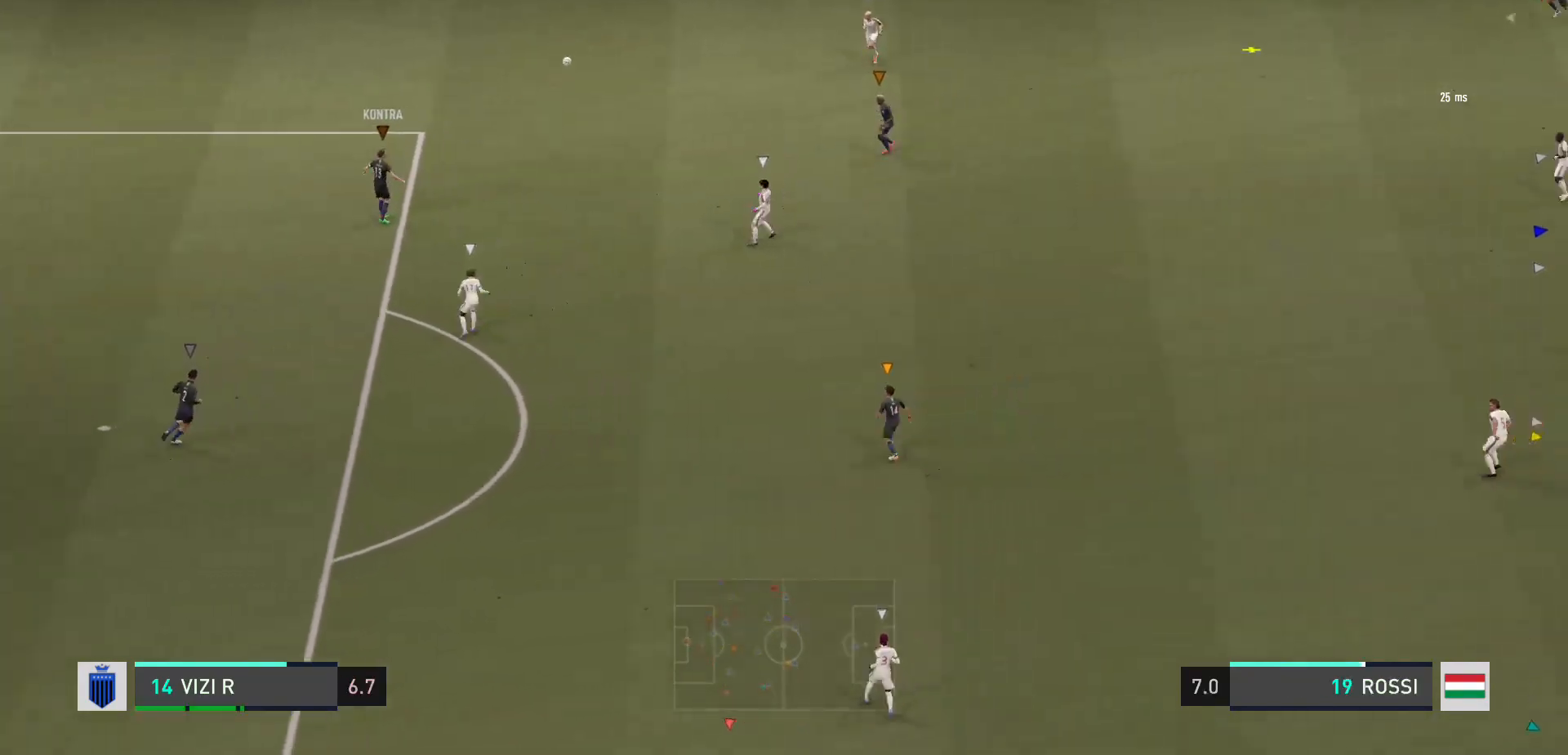
{"buttons": [], "left_stick": "up-left", "right_stick": "center", "events": [[67, "left_stick", "center"], [401, "left_stick", "up-left"]]}
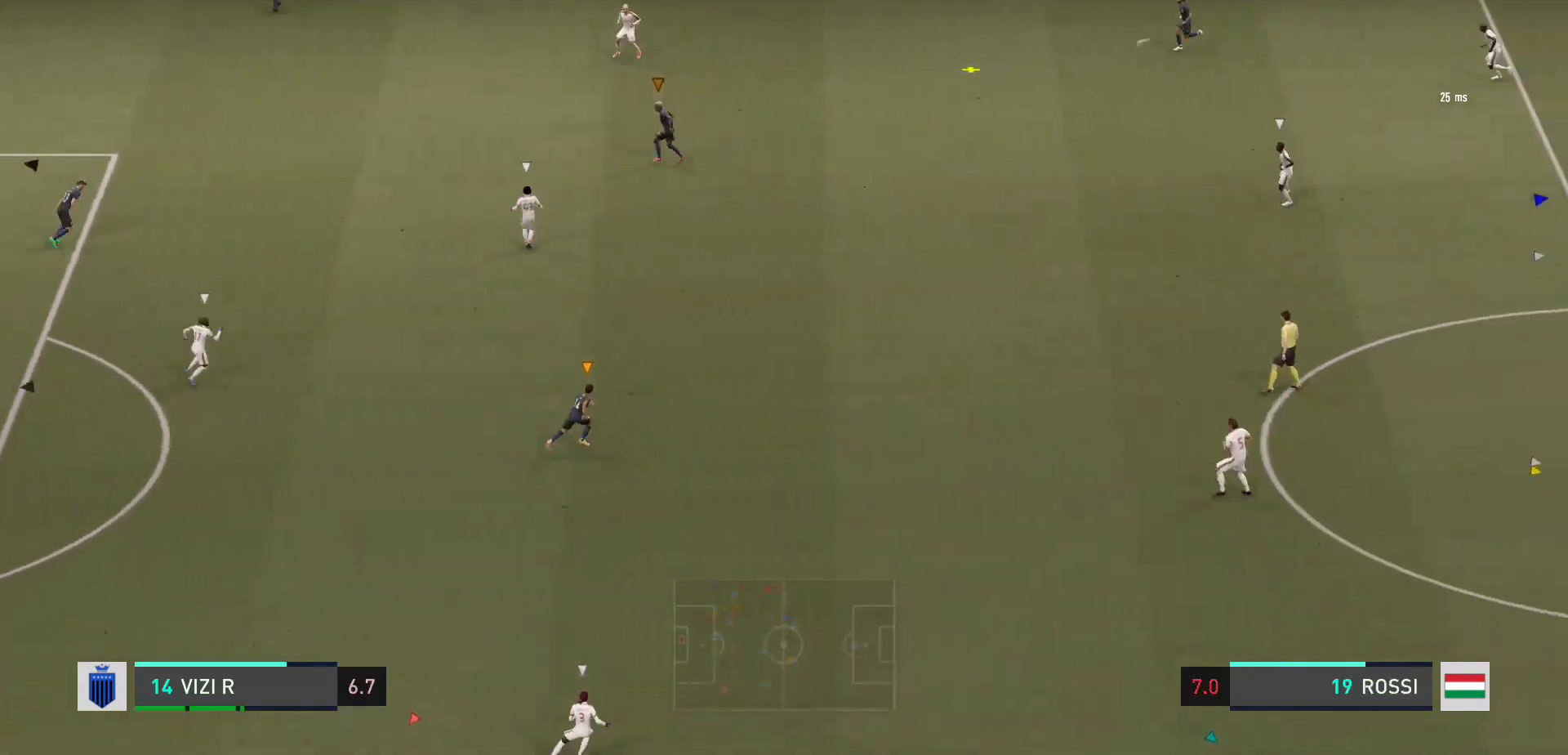
{"buttons": [], "left_stick": "down-left", "right_stick": "center", "events": [[67, "left_stick", "center"], [334, "left_stick", "down-left"]]}
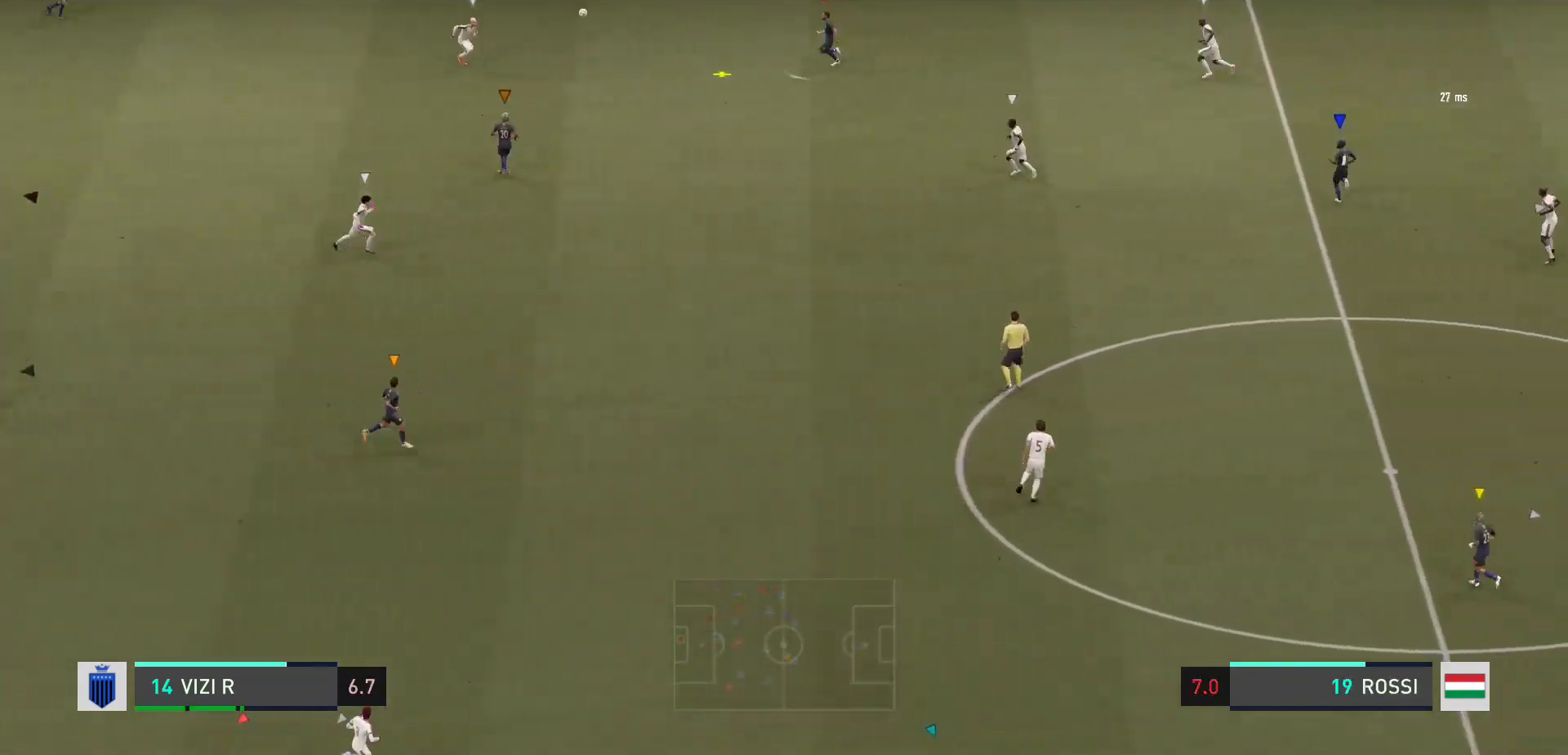
{"buttons": [], "left_stick": "down", "right_stick": "center", "events": [[267, "left_stick", "down"]]}
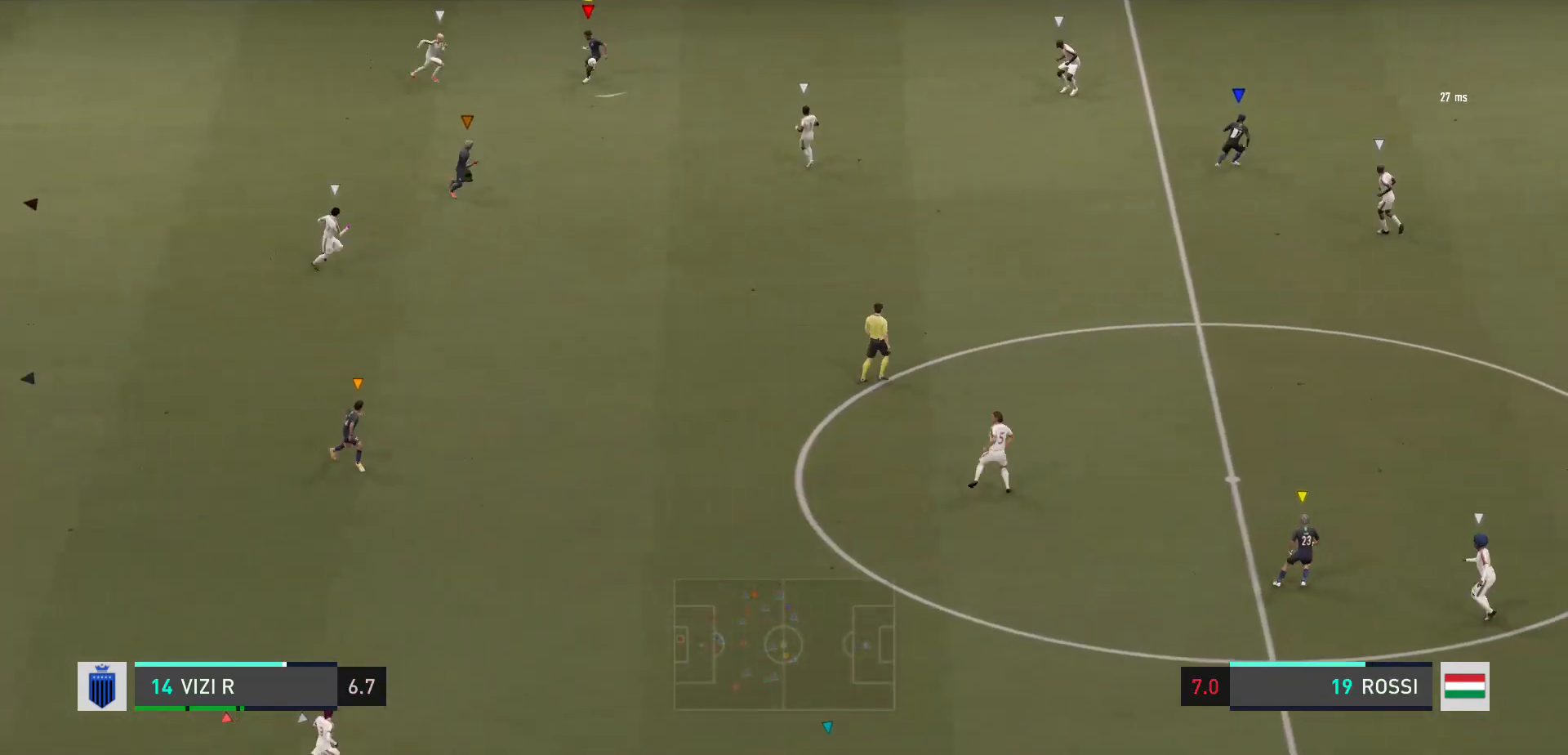
{"buttons": [], "left_stick": "down-right", "right_stick": "center", "events": [[33, "left_stick", "down-right"]]}
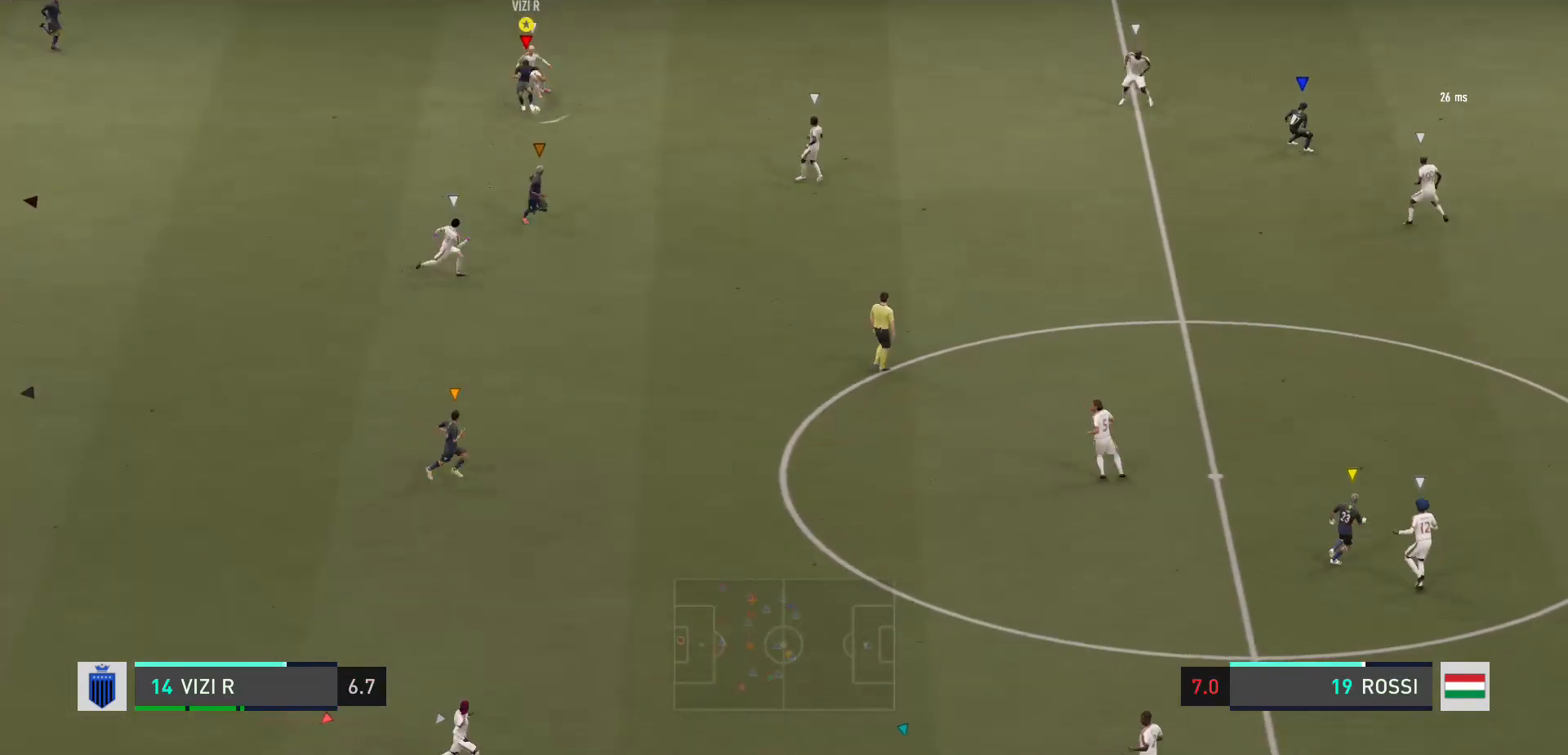
{"buttons": [], "left_stick": "down", "right_stick": "center", "events": [[334, "left_stick", "down"]]}
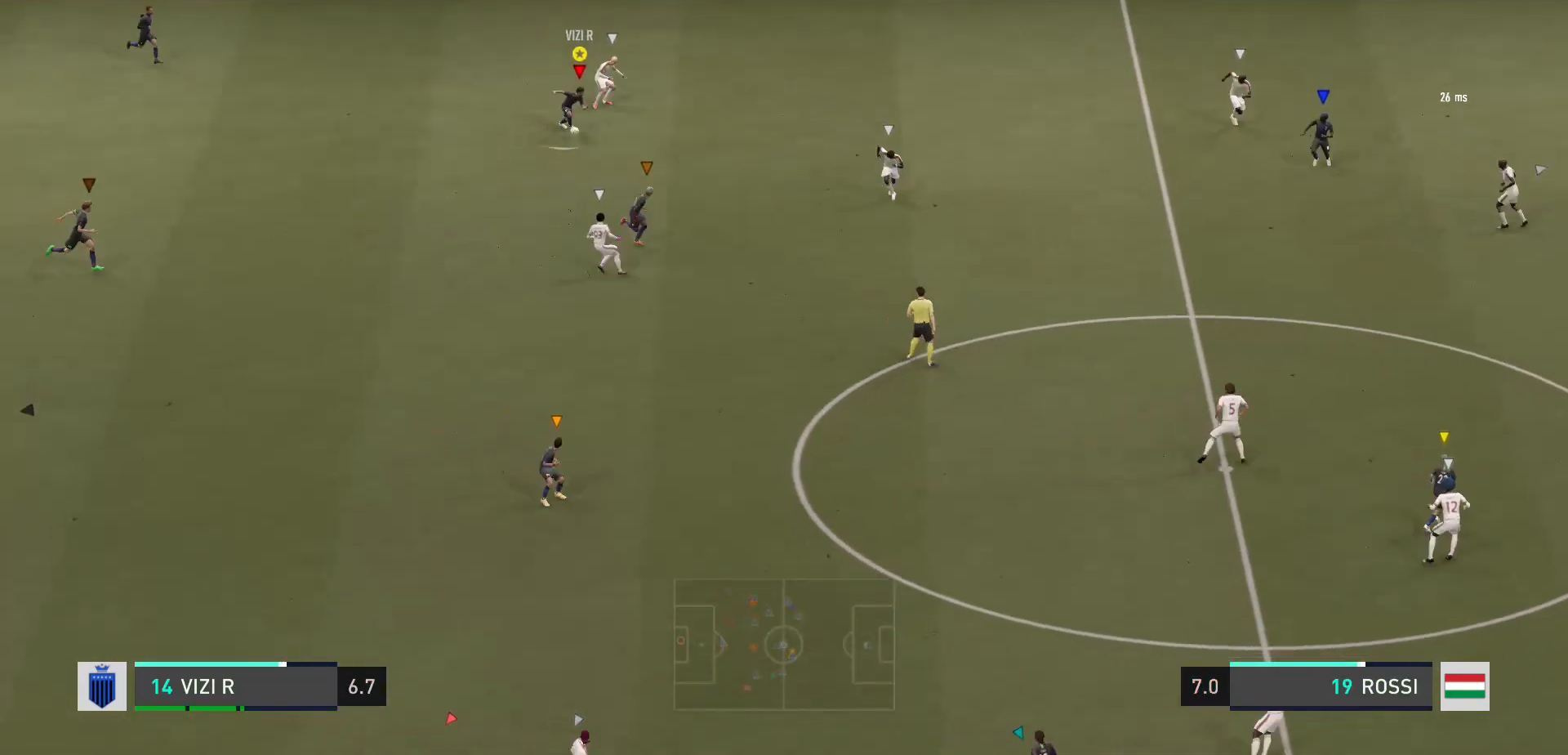
{"buttons": ["A"], "left_stick": "down", "right_stick": "center", "events": [[400, "A", "down"]]}
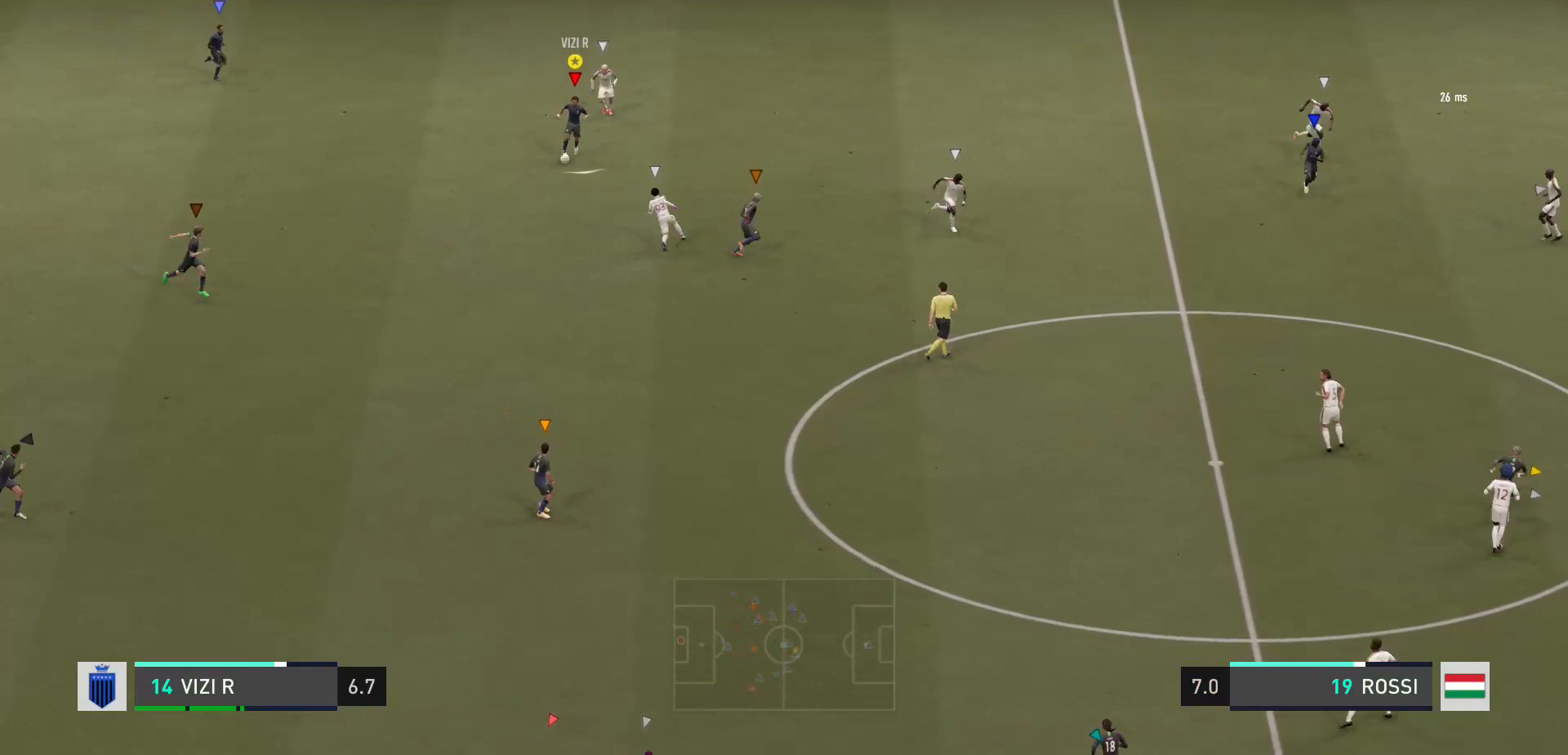
{"buttons": [], "left_stick": "down", "right_stick": "center", "events": [[67, "A", "up"]]}
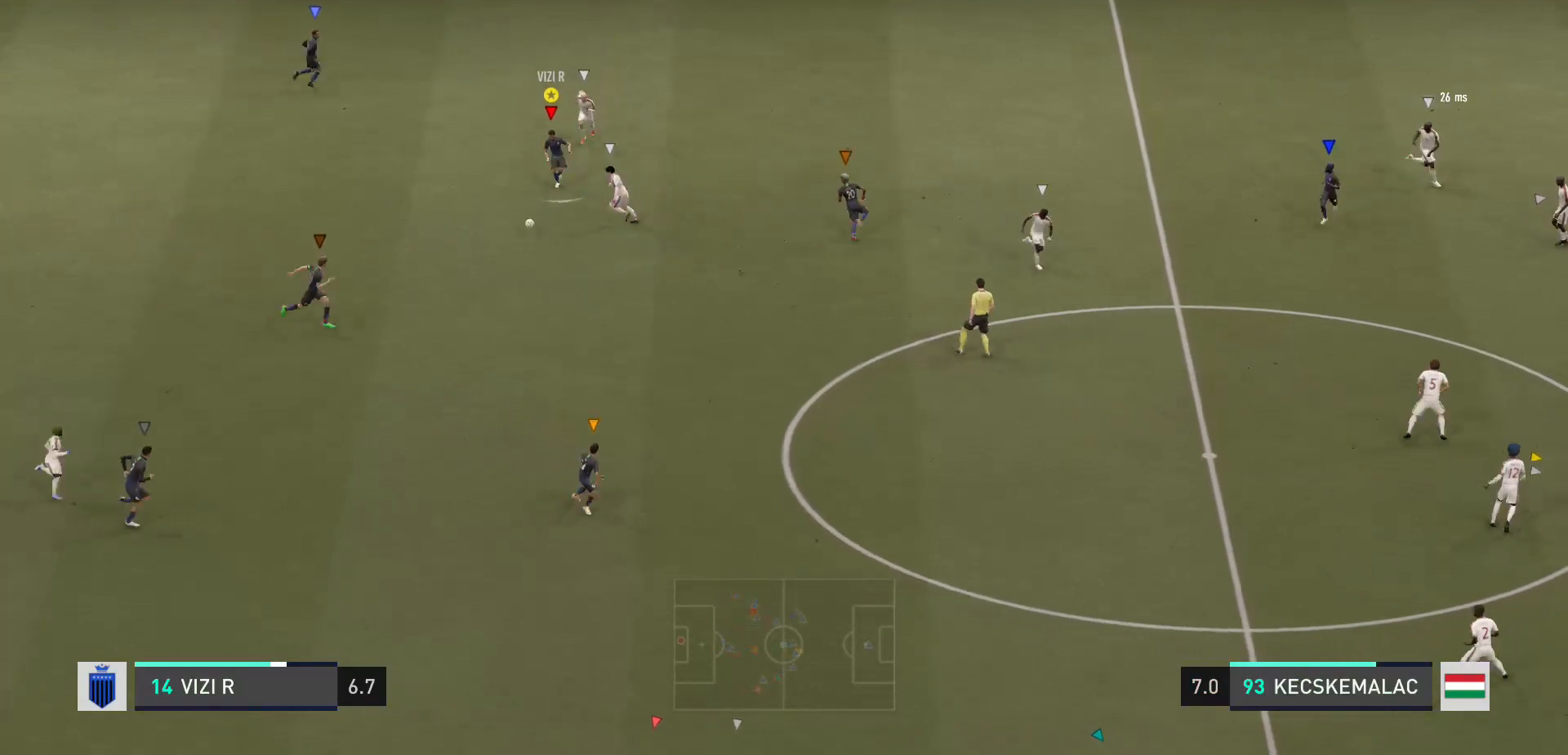
{"buttons": ["R2"], "left_stick": "down-right", "right_stick": "center", "events": [[100, "left_stick", "down-right"], [333, "R2", "down"]]}
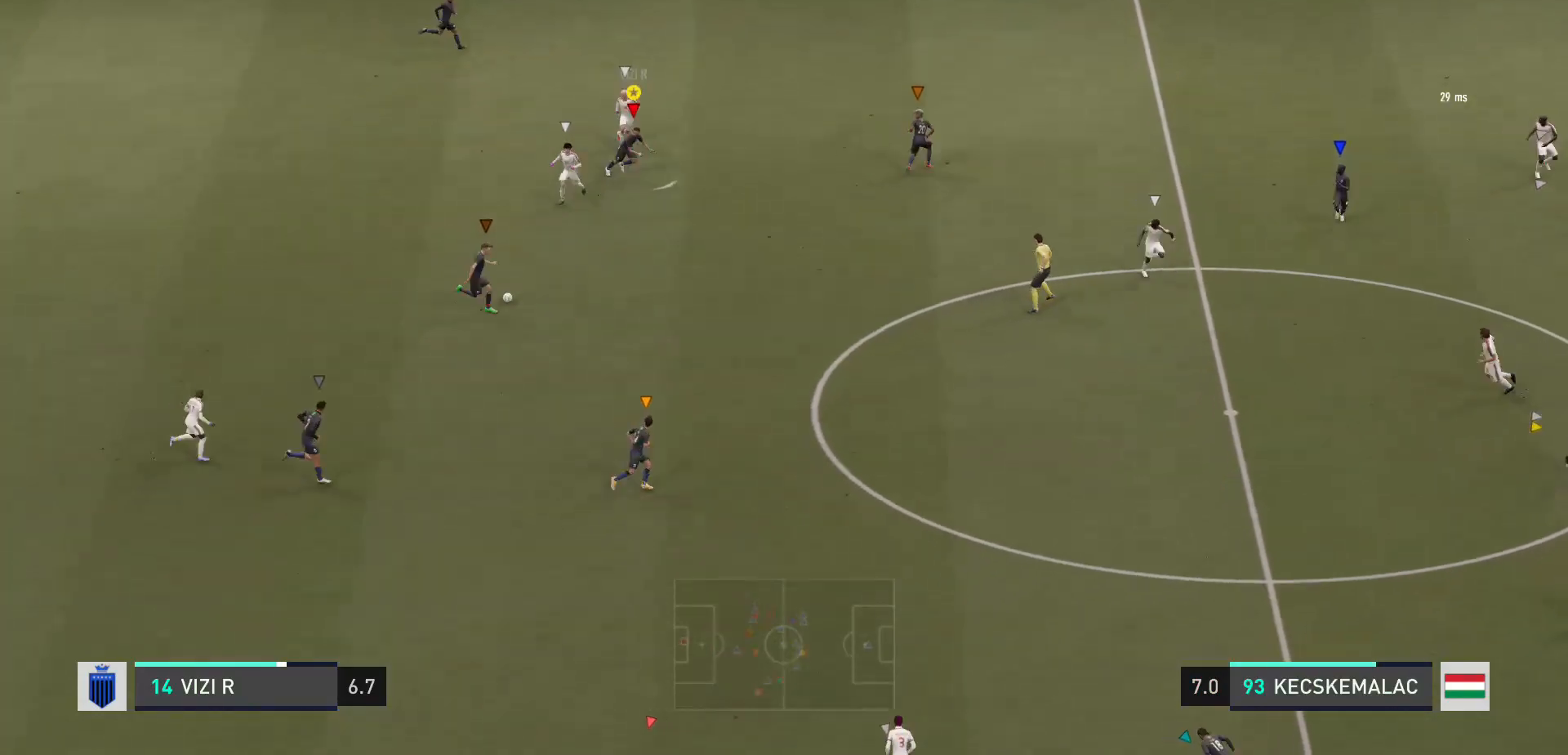
{"buttons": ["R2"], "left_stick": "right", "right_stick": "center", "events": [[334, "left_stick", "right"]]}